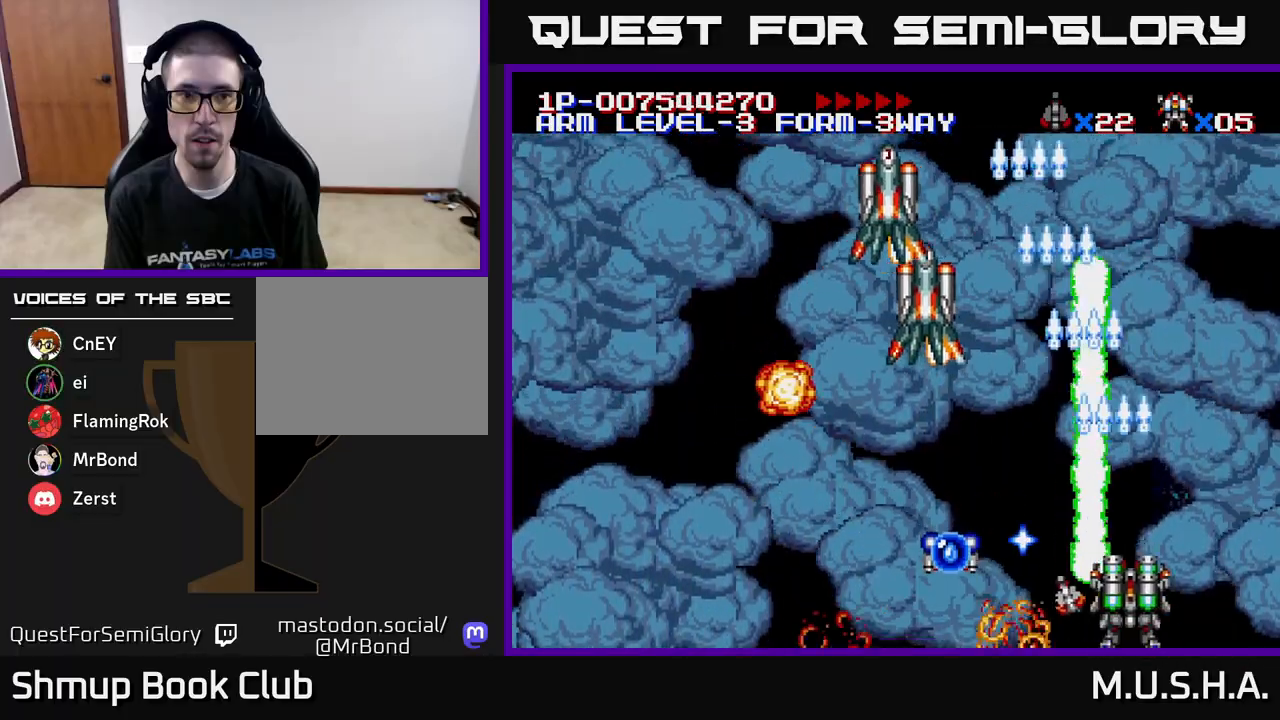
Gameplay with a controller (Xbox layout); each line is a JSON object with the inputs held at the frame after it. "events" lists button and stick changes between this image and that frame as [ms after this image, input, new state], when the widget could be followed in between. Not read: left_stick.
{"buttons": ["X", "Y", "DPAD_DOWN", "DPAD_LEFT"], "right_stick": "center", "events": [[233, "DPAD_UP", "up"], [483, "DPAD_DOWN", "down"]]}
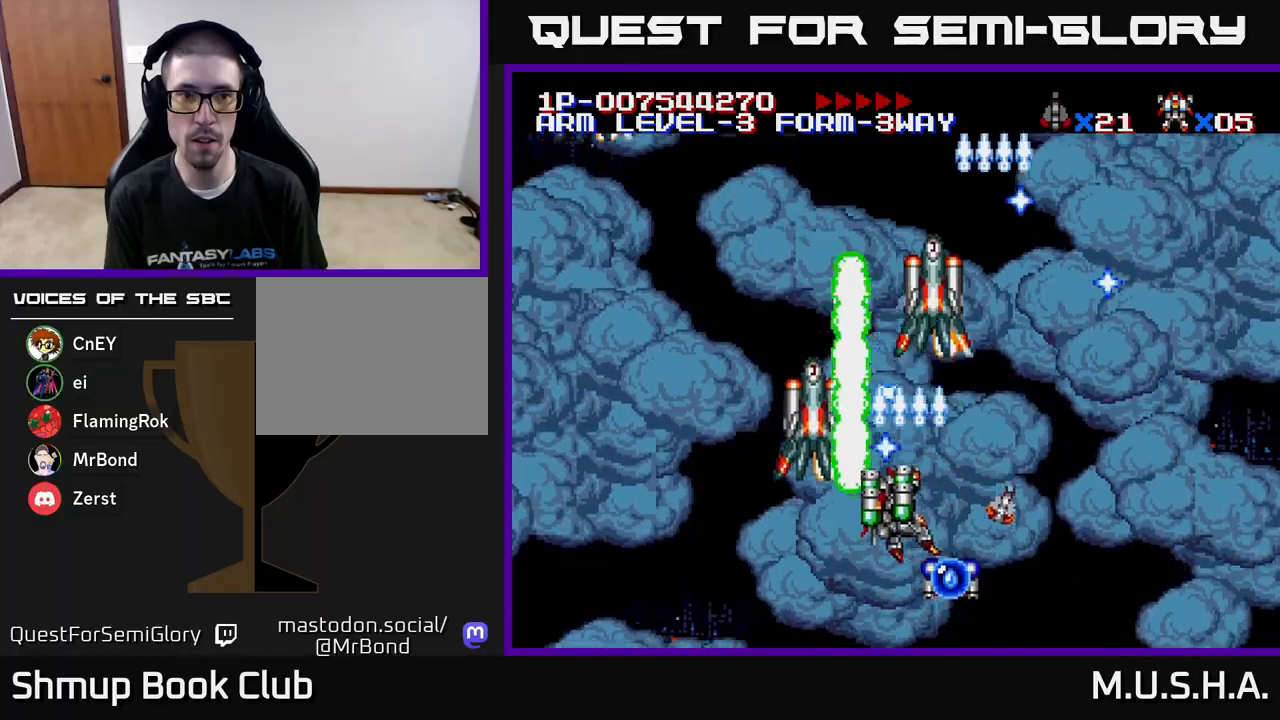
{"buttons": ["X", "Y"], "right_stick": "center", "events": [[250, "DPAD_LEFT", "up"], [350, "DPAD_DOWN", "up"], [450, "DPAD_RIGHT", "down"], [500, "DPAD_RIGHT", "up"]]}
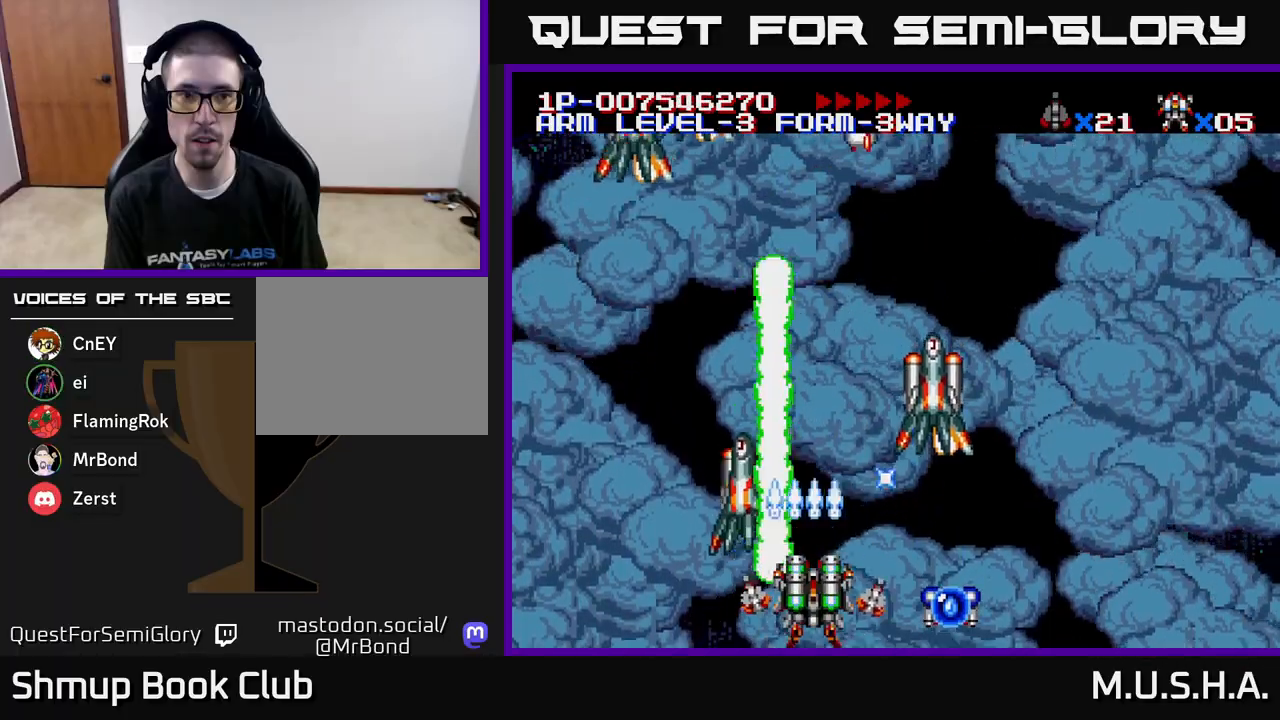
{"buttons": ["X", "Y"], "right_stick": "center", "events": []}
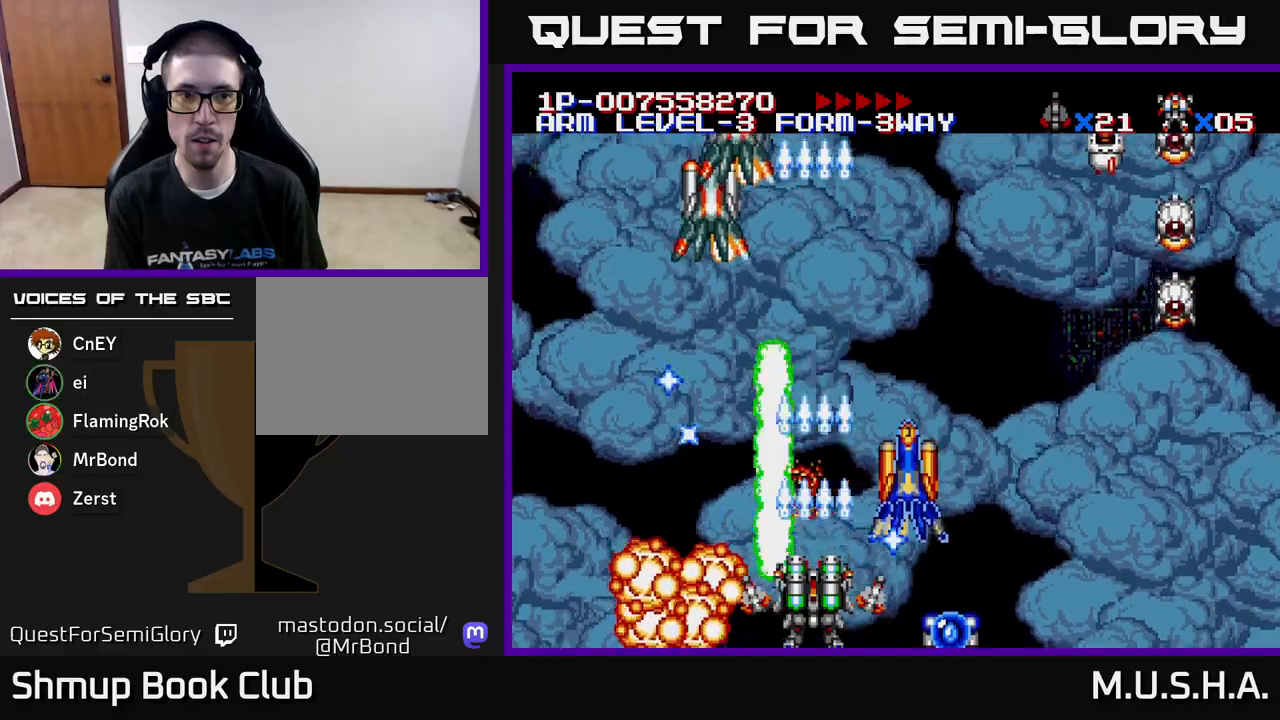
{"buttons": ["X", "Y"], "right_stick": "center", "events": []}
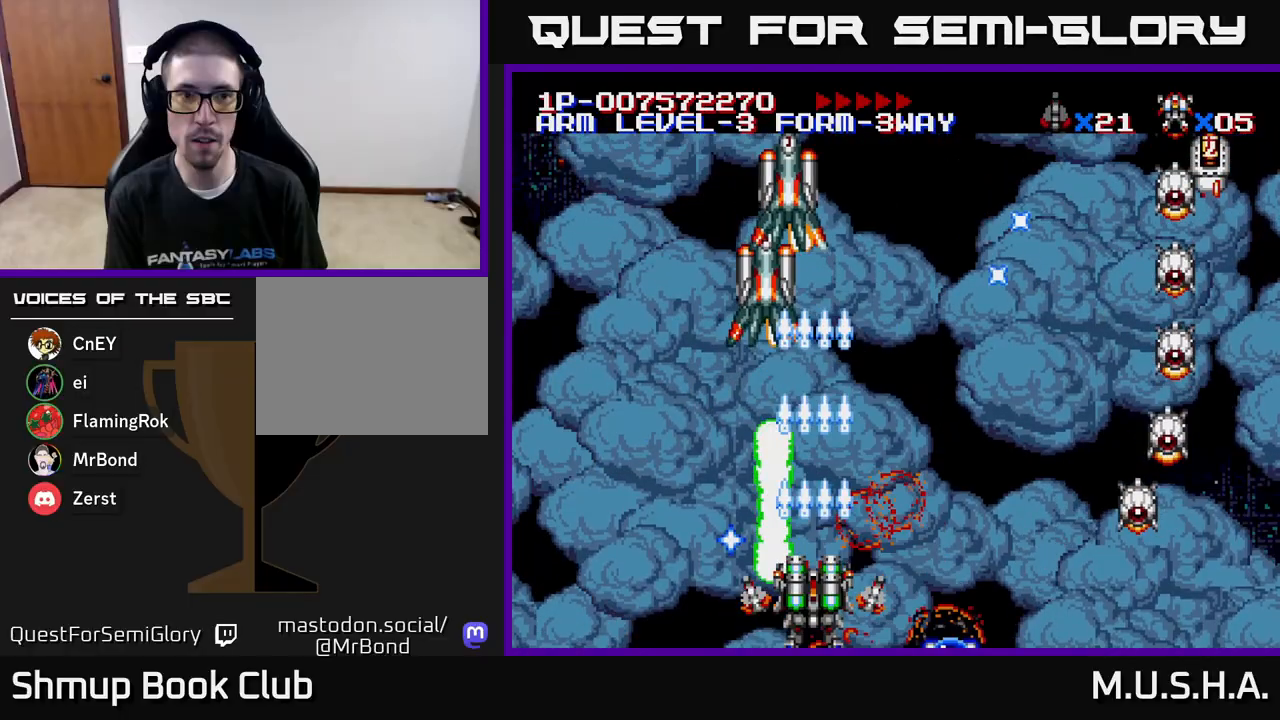
{"buttons": ["X", "Y", "DPAD_UP"], "right_stick": "center", "events": [[350, "DPAD_UP", "down"]]}
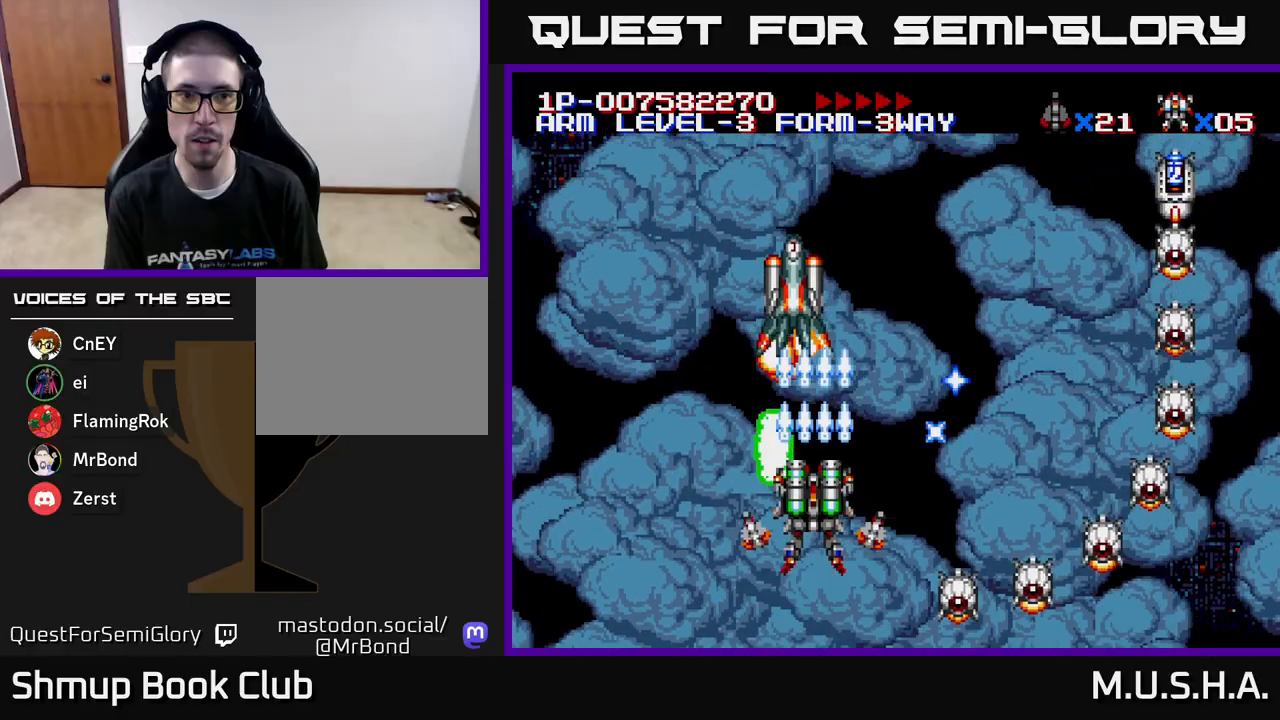
{"buttons": ["X", "Y", "DPAD_UP", "DPAD_LEFT"], "right_stick": "center", "events": [[17, "DPAD_UP", "up"], [350, "DPAD_LEFT", "down"], [433, "DPAD_UP", "down"]]}
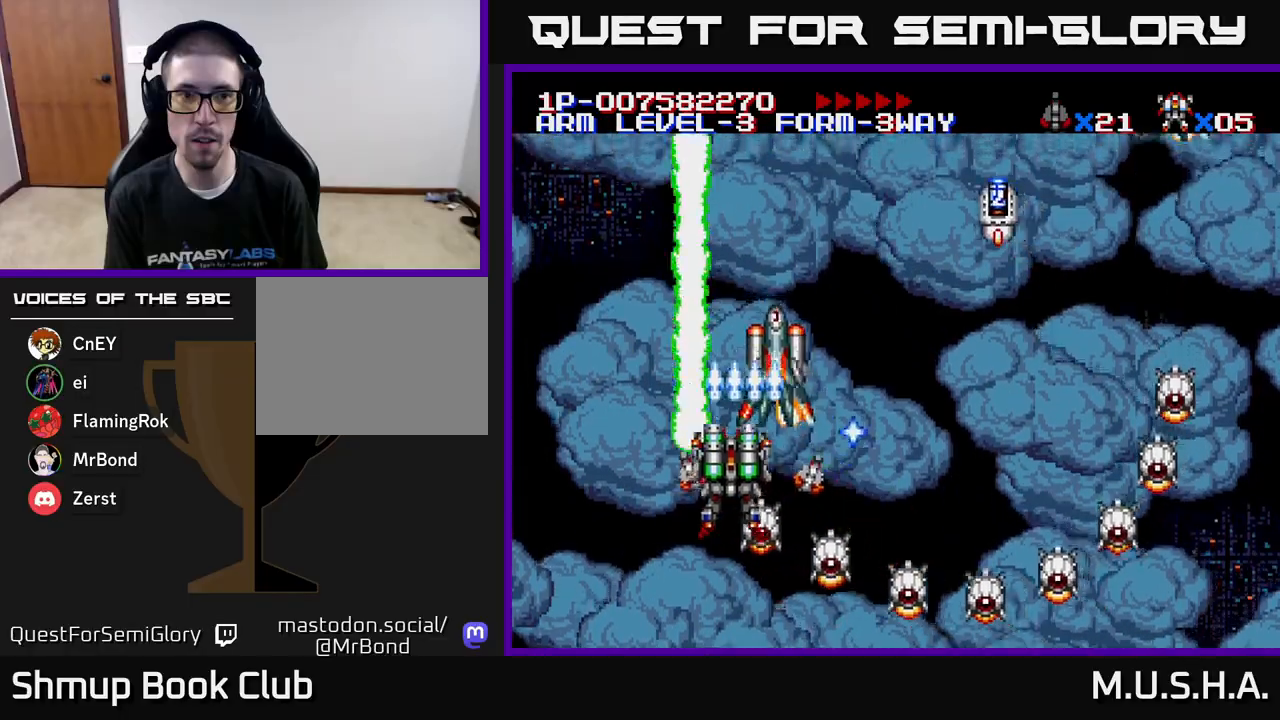
{"buttons": ["X", "Y", "DPAD_DOWN"], "right_stick": "center", "events": [[83, "DPAD_UP", "up"], [233, "DPAD_DOWN", "down"], [367, "DPAD_LEFT", "up"]]}
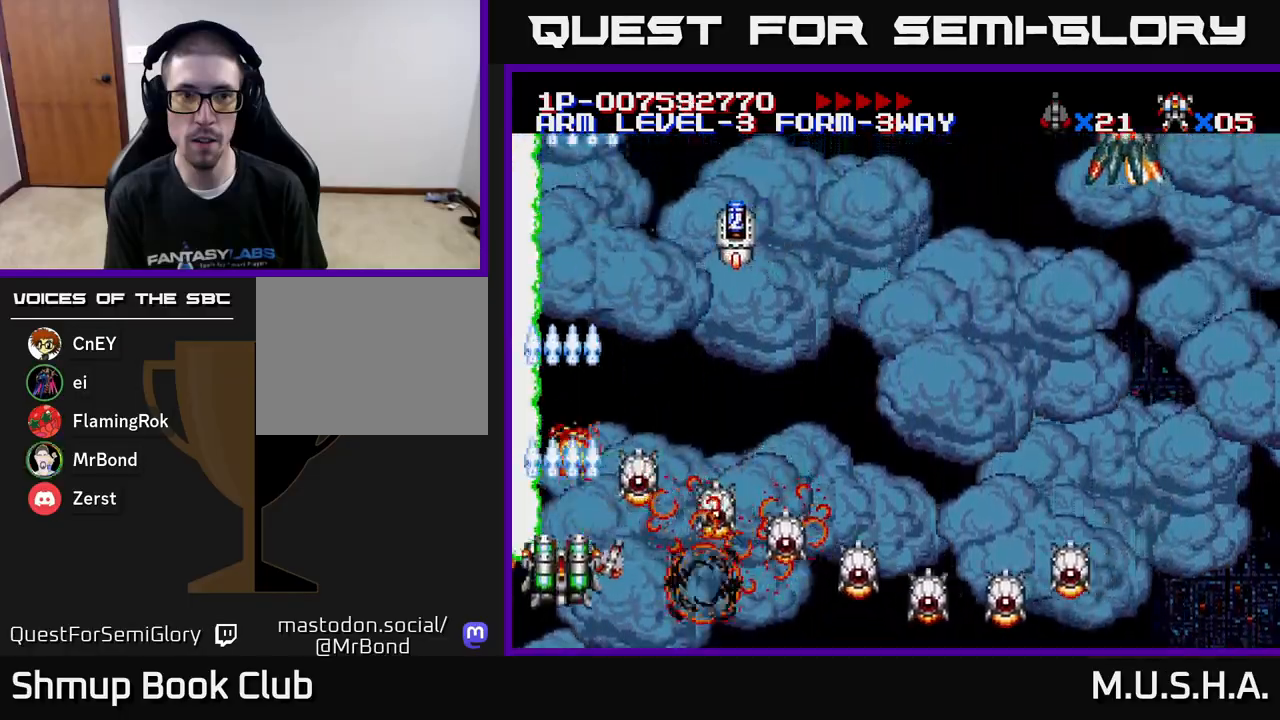
{"buttons": ["X", "Y"], "right_stick": "center", "events": [[67, "DPAD_RIGHT", "down"], [283, "DPAD_RIGHT", "up"], [317, "DPAD_DOWN", "up"]]}
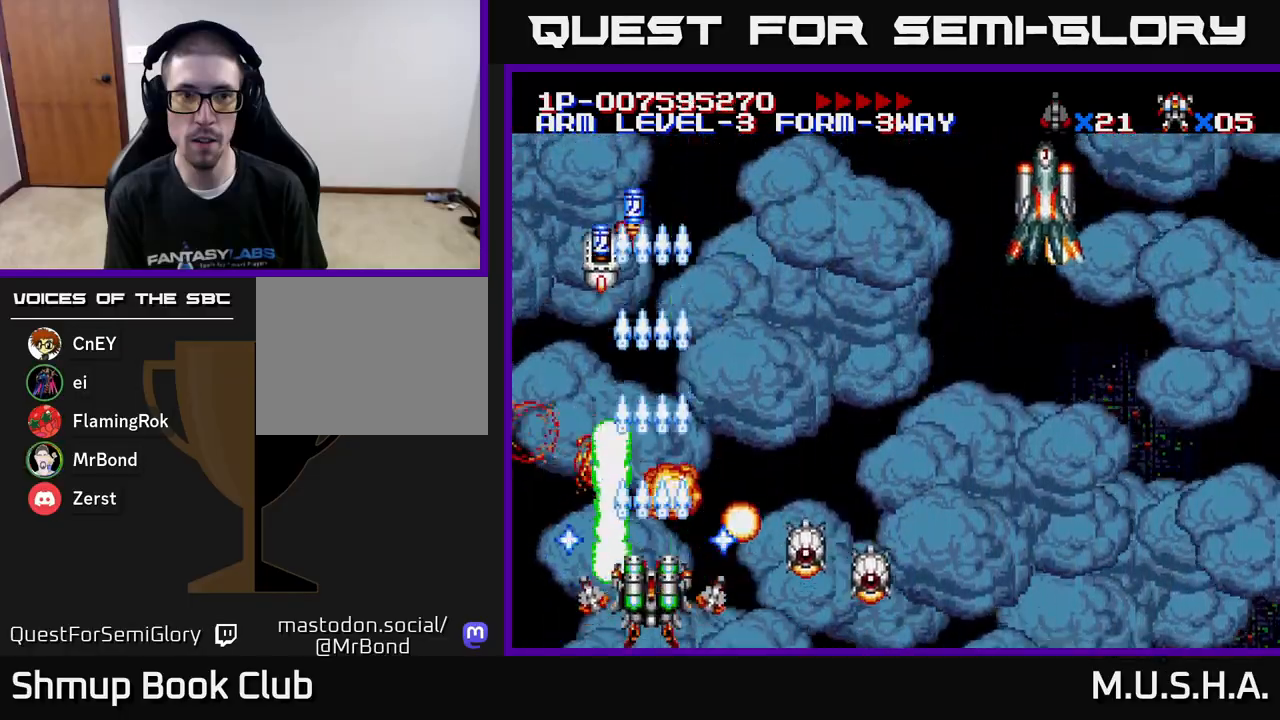
{"buttons": ["X", "Y", "DPAD_RIGHT"], "right_stick": "center", "events": [[217, "DPAD_RIGHT", "down"]]}
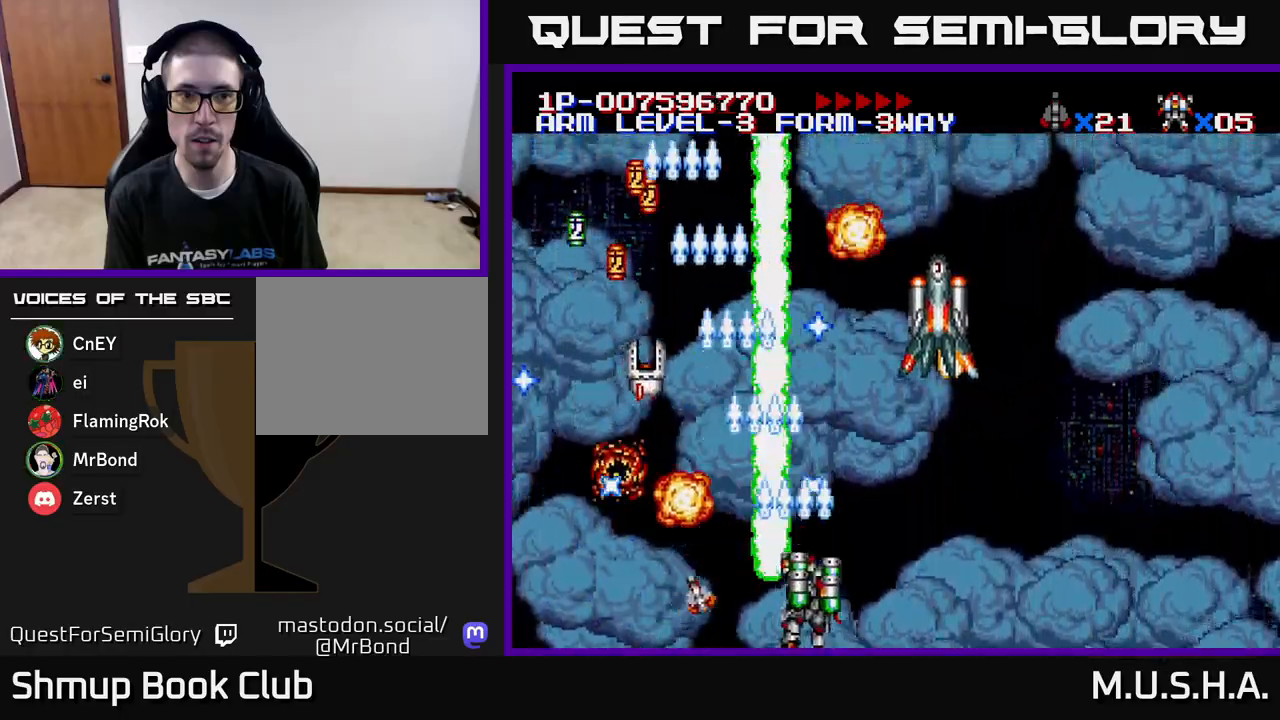
{"buttons": ["X", "Y"], "right_stick": "center", "events": [[133, "DPAD_UP", "down"], [150, "DPAD_RIGHT", "up"], [300, "DPAD_UP", "up"]]}
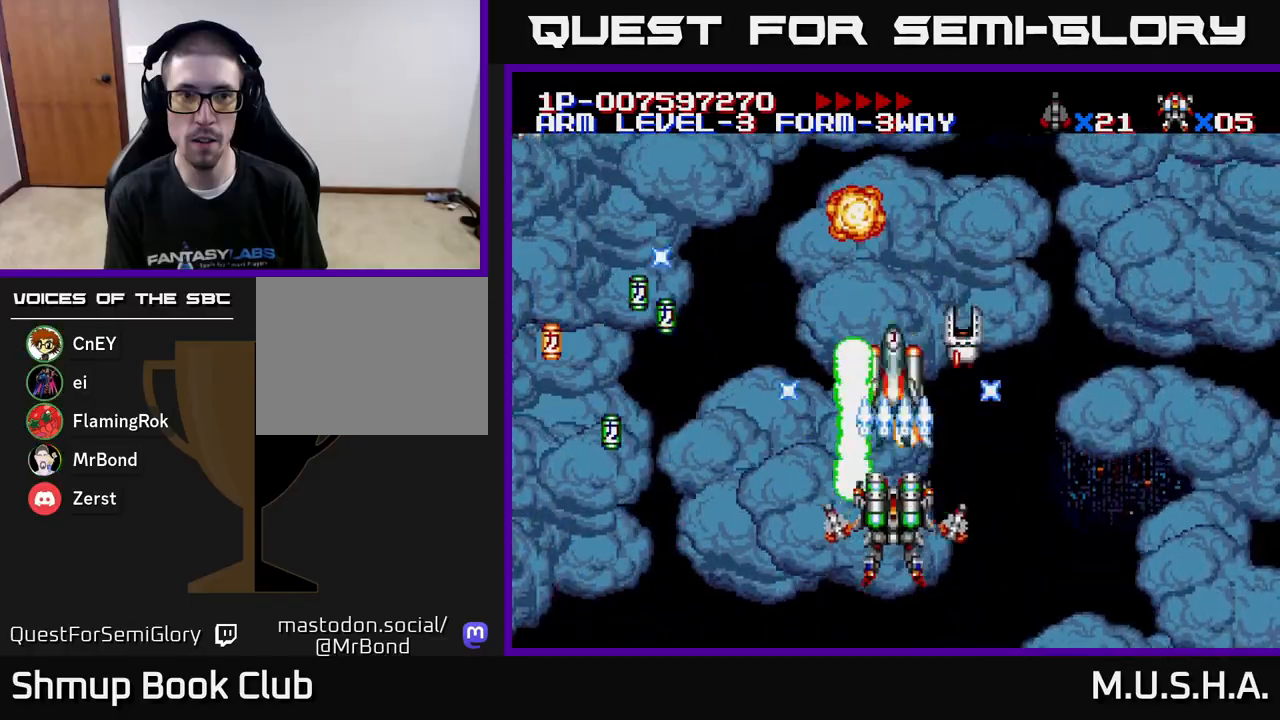
{"buttons": ["X", "Y", "DPAD_DOWN", "DPAD_LEFT"], "right_stick": "center", "events": [[150, "DPAD_LEFT", "down"], [433, "DPAD_DOWN", "down"]]}
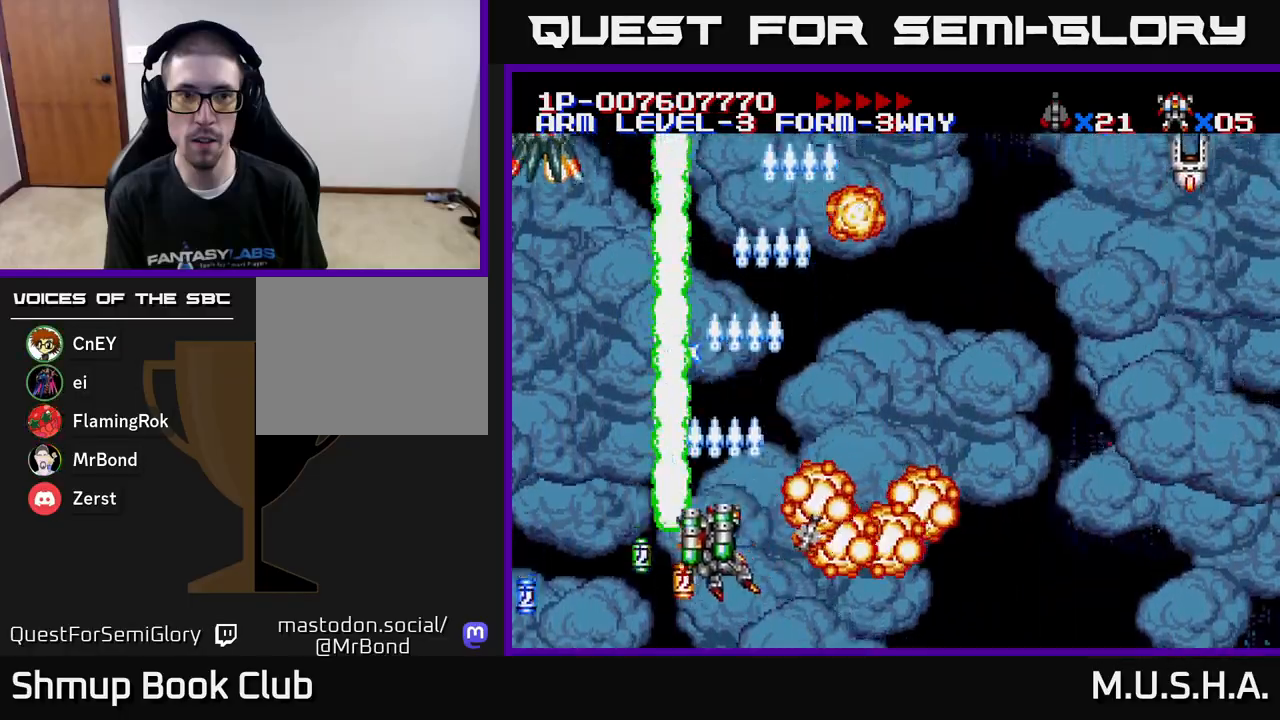
{"buttons": ["X", "Y", "DPAD_UP", "DPAD_LEFT"], "right_stick": "center", "events": [[117, "DPAD_LEFT", "up"], [167, "DPAD_RIGHT", "down"], [200, "DPAD_DOWN", "up"], [367, "DPAD_RIGHT", "up"], [383, "DPAD_UP", "down"], [400, "DPAD_LEFT", "down"]]}
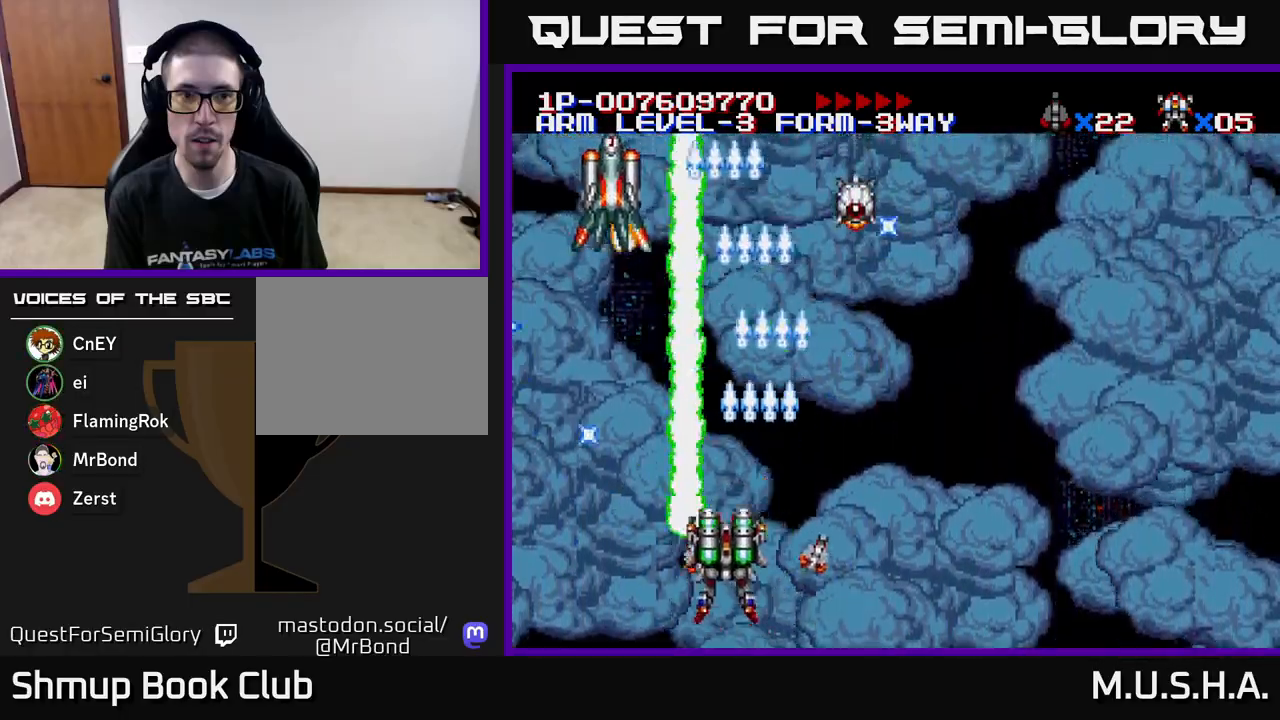
{"buttons": ["X", "Y", "DPAD_DOWN"], "right_stick": "center", "events": [[183, "DPAD_LEFT", "up"], [300, "DPAD_RIGHT", "down"], [317, "DPAD_UP", "up"], [400, "DPAD_DOWN", "down"], [450, "DPAD_RIGHT", "up"]]}
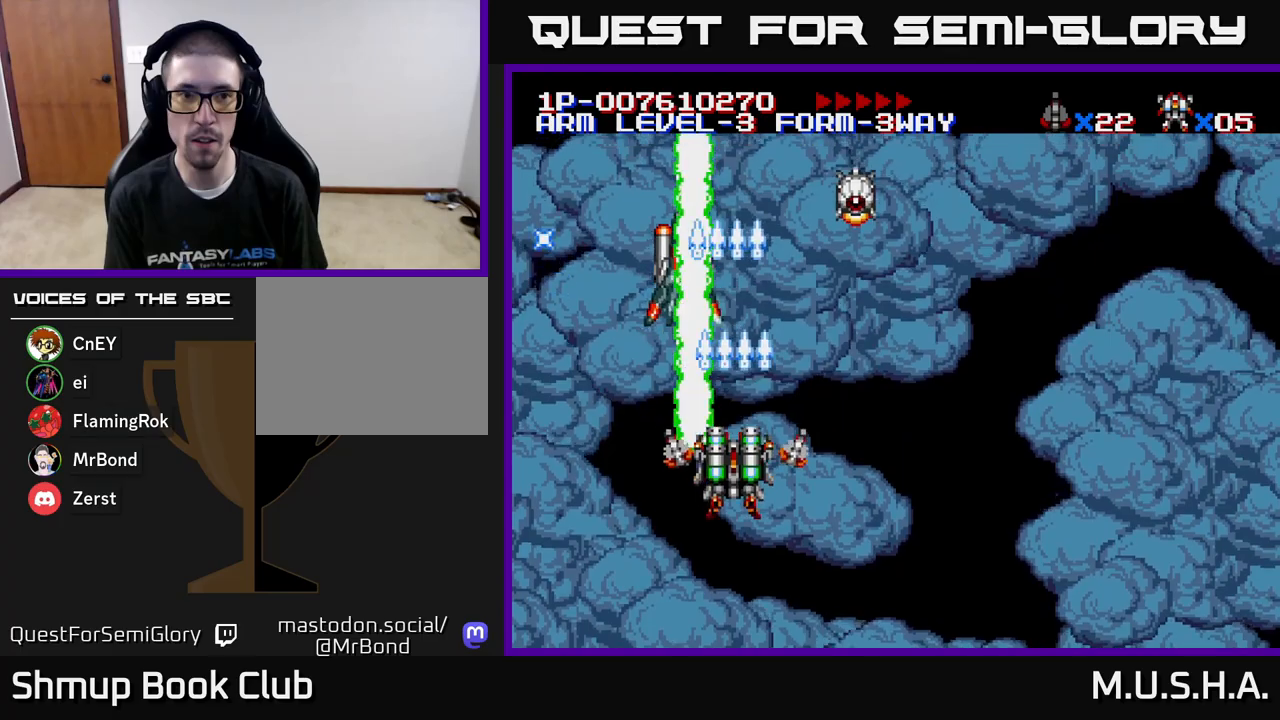
{"buttons": ["X", "Y", "DPAD_DOWN", "DPAD_RIGHT"], "right_stick": "center", "events": [[67, "DPAD_DOWN", "up"], [233, "DPAD_RIGHT", "down"], [333, "DPAD_DOWN", "down"]]}
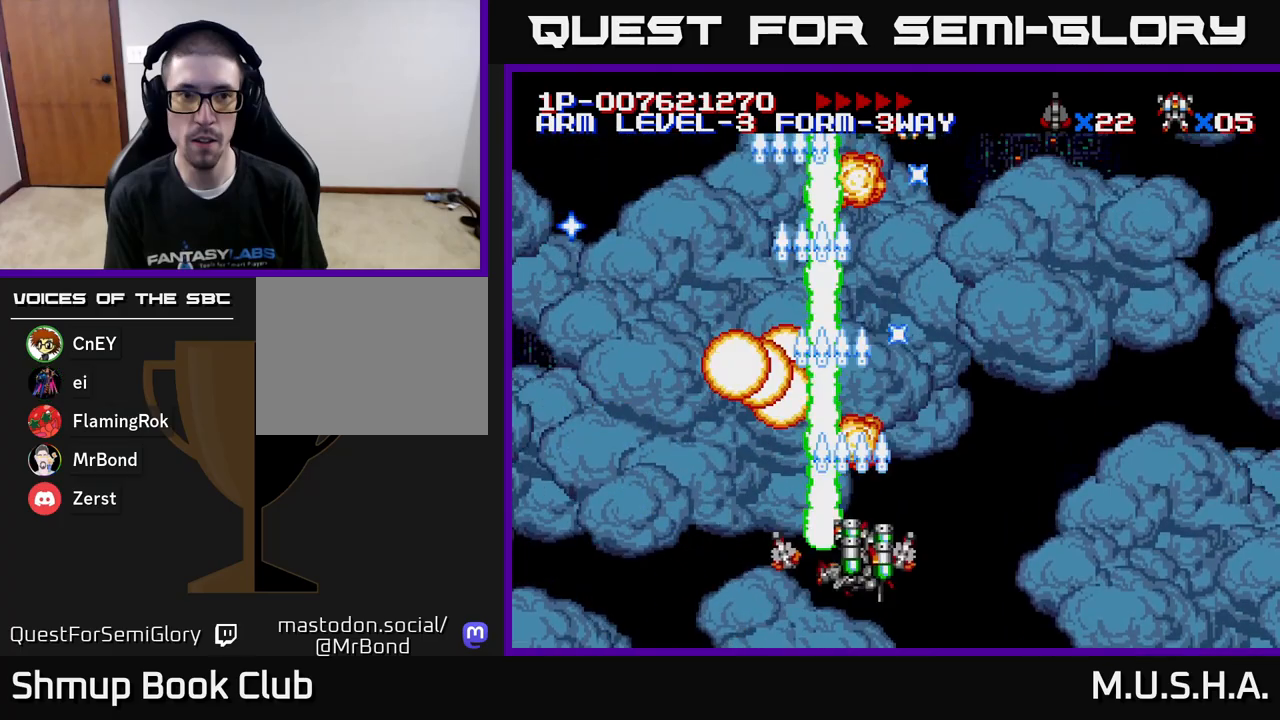
{"buttons": ["X", "Y"], "right_stick": "center", "events": [[50, "DPAD_DOWN", "up"], [83, "DPAD_RIGHT", "up"], [100, "DPAD_LEFT", "down"], [250, "DPAD_LEFT", "up"], [250, "DPAD_UP", "down"], [467, "DPAD_UP", "up"]]}
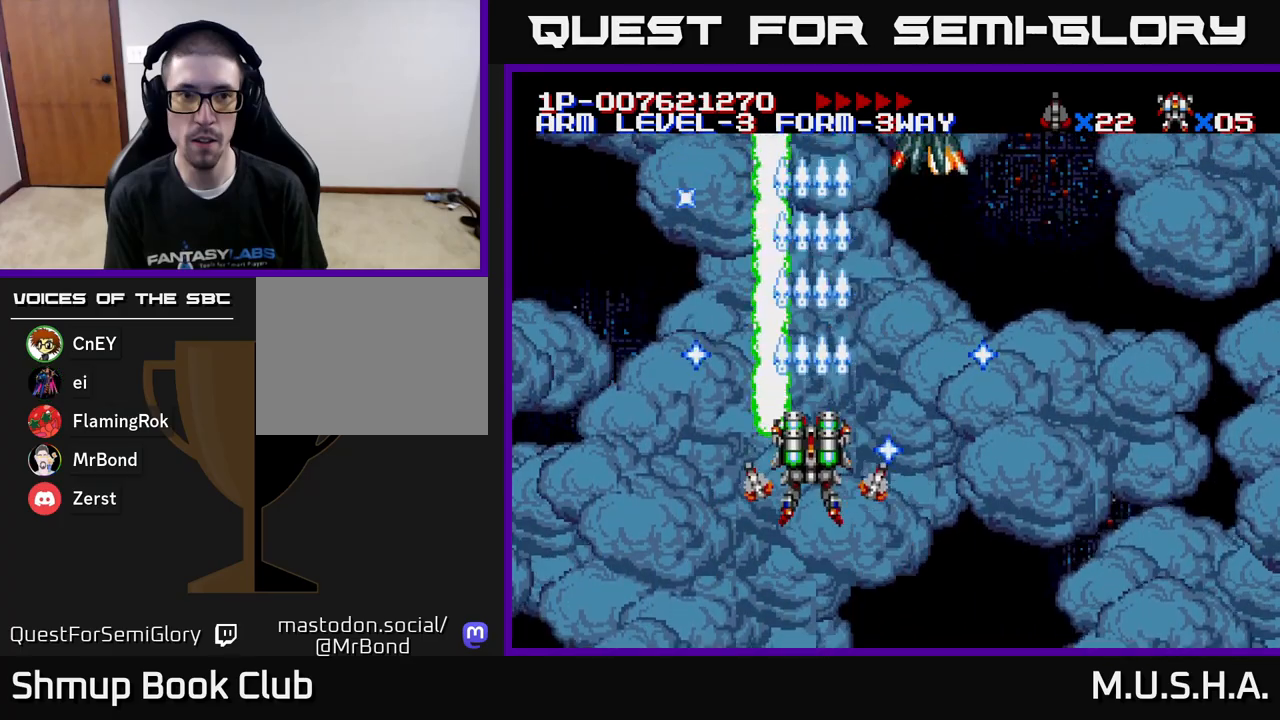
{"buttons": ["X", "Y"], "right_stick": "center", "events": [[33, "DPAD_RIGHT", "down"], [333, "DPAD_RIGHT", "up"], [383, "DPAD_UP", "down"], [400, "DPAD_LEFT", "down"], [483, "DPAD_UP", "up"], [500, "DPAD_LEFT", "up"]]}
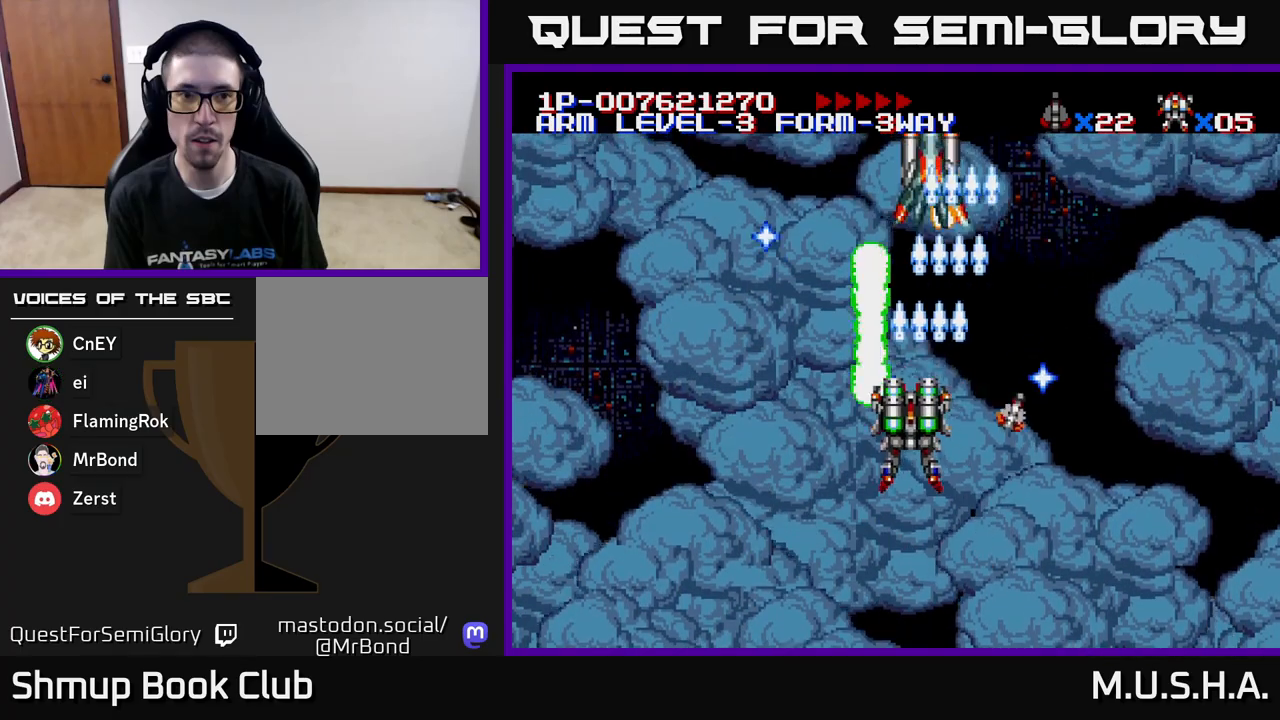
{"buttons": ["X", "Y"], "right_stick": "center", "events": []}
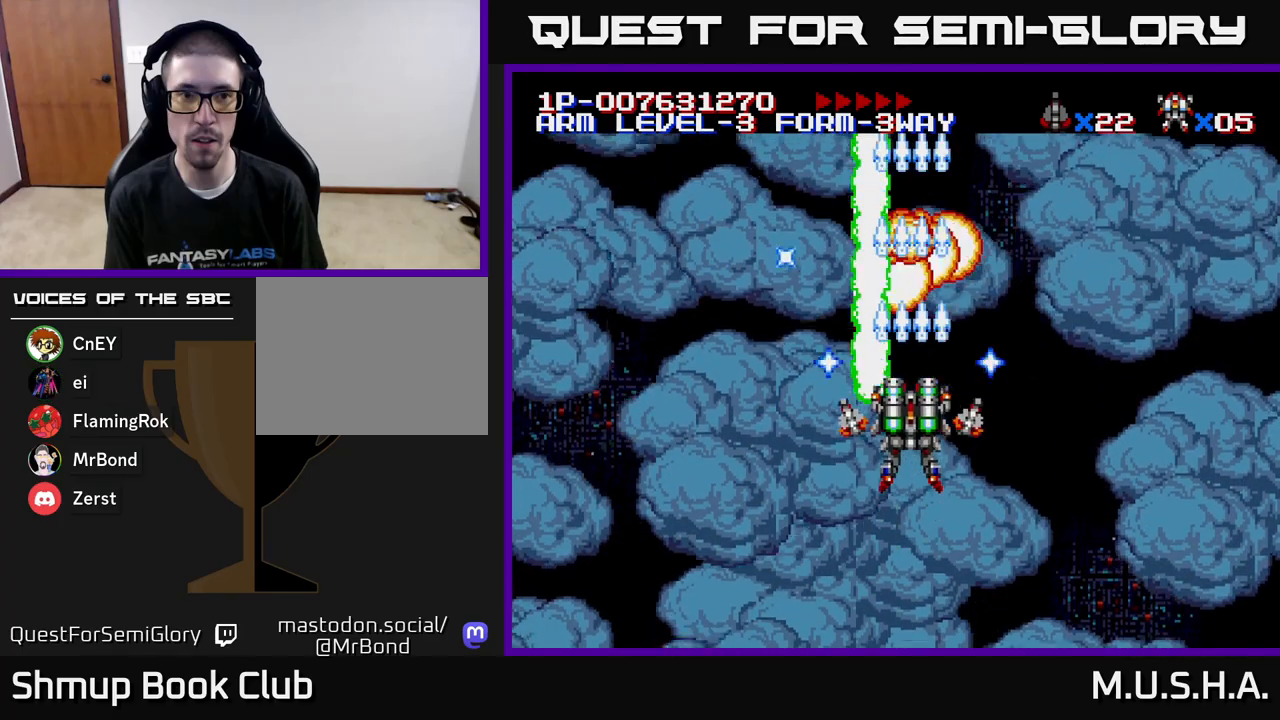
{"buttons": ["X", "Y", "DPAD_DOWN"], "right_stick": "center", "events": [[267, "DPAD_DOWN", "down"]]}
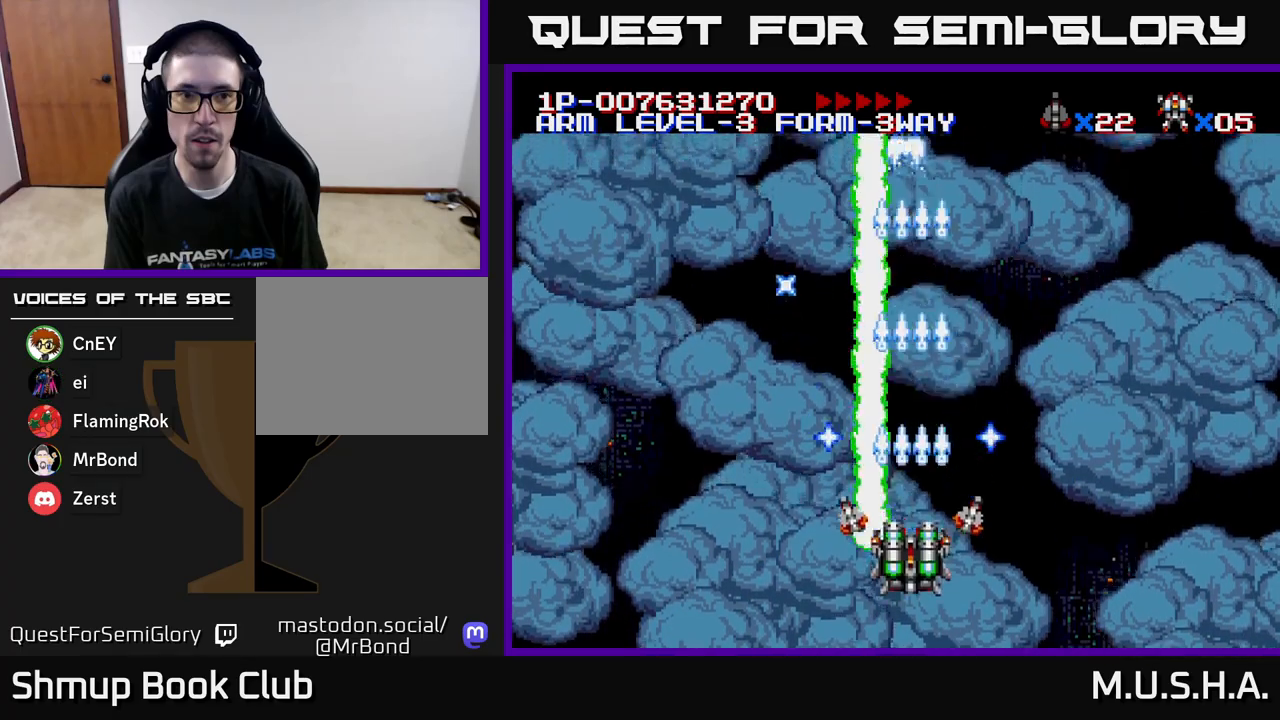
{"buttons": ["X", "Y"], "right_stick": "center", "events": [[50, "DPAD_DOWN", "up"], [83, "DPAD_LEFT", "down"], [250, "DPAD_LEFT", "up"]]}
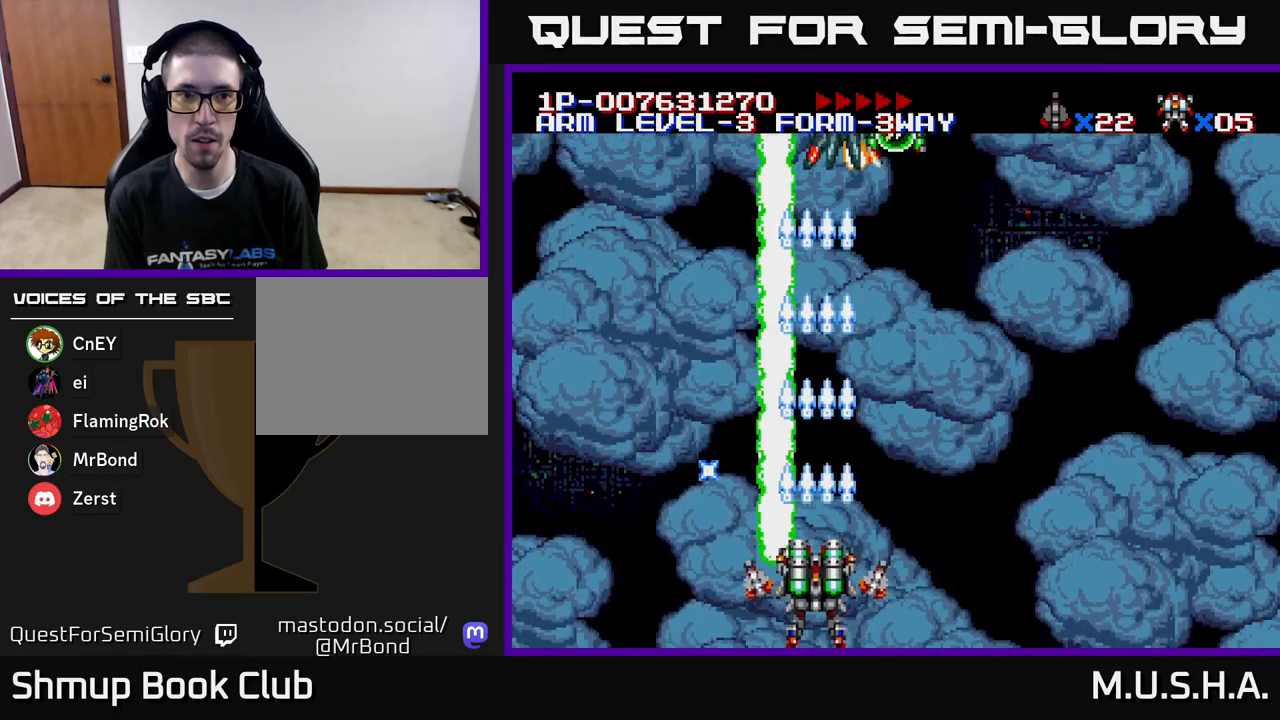
{"buttons": ["X", "Y"], "right_stick": "center", "events": [[17, "DPAD_RIGHT", "down"], [117, "DPAD_RIGHT", "up"], [167, "DPAD_LEFT", "down"], [167, "DPAD_UP", "down"], [267, "DPAD_LEFT", "up"], [350, "DPAD_UP", "up"]]}
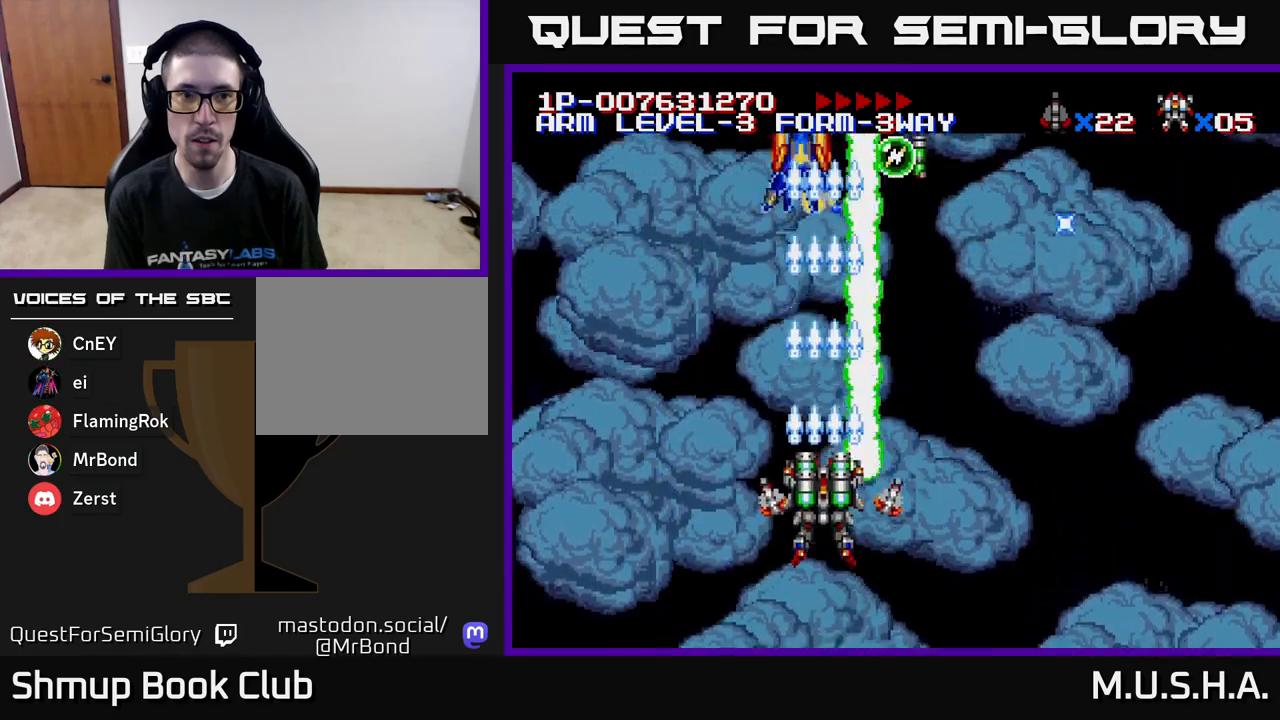
{"buttons": ["X", "Y", "DPAD_UP"], "right_stick": "center", "events": [[350, "DPAD_LEFT", "down"], [400, "DPAD_UP", "down"], [467, "DPAD_LEFT", "up"]]}
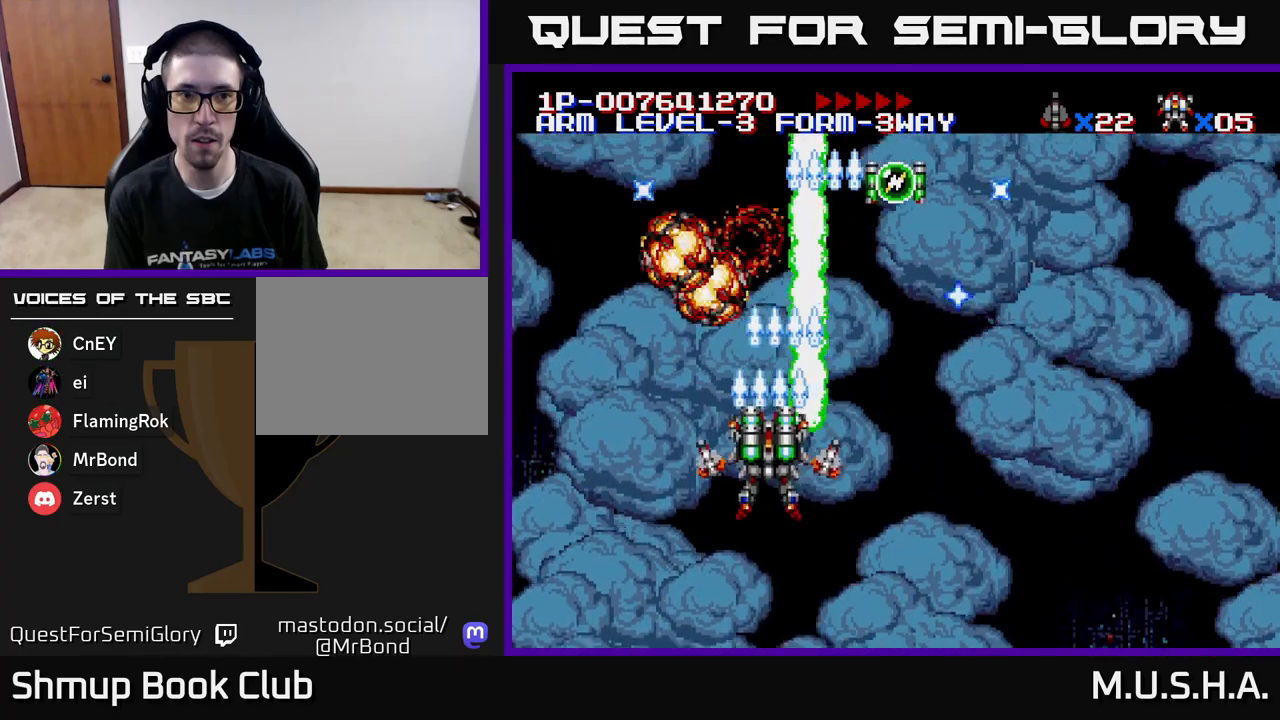
{"buttons": ["X", "Y", "DPAD_UP"], "right_stick": "center", "events": [[33, "DPAD_RIGHT", "down"], [333, "DPAD_RIGHT", "up"]]}
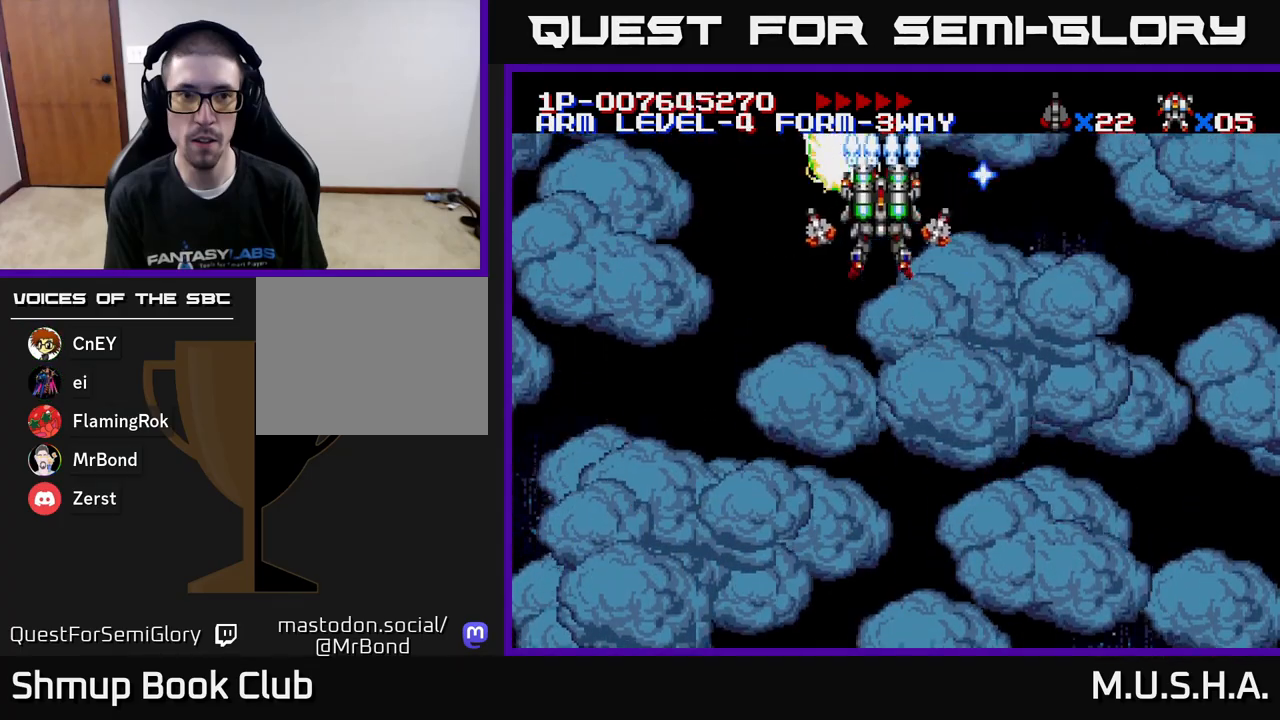
{"buttons": ["X", "Y", "DPAD_DOWN"], "right_stick": "center", "events": [[17, "DPAD_UP", "up"], [33, "DPAD_RIGHT", "down"], [50, "DPAD_DOWN", "down"], [50, "DPAD_RIGHT", "up"]]}
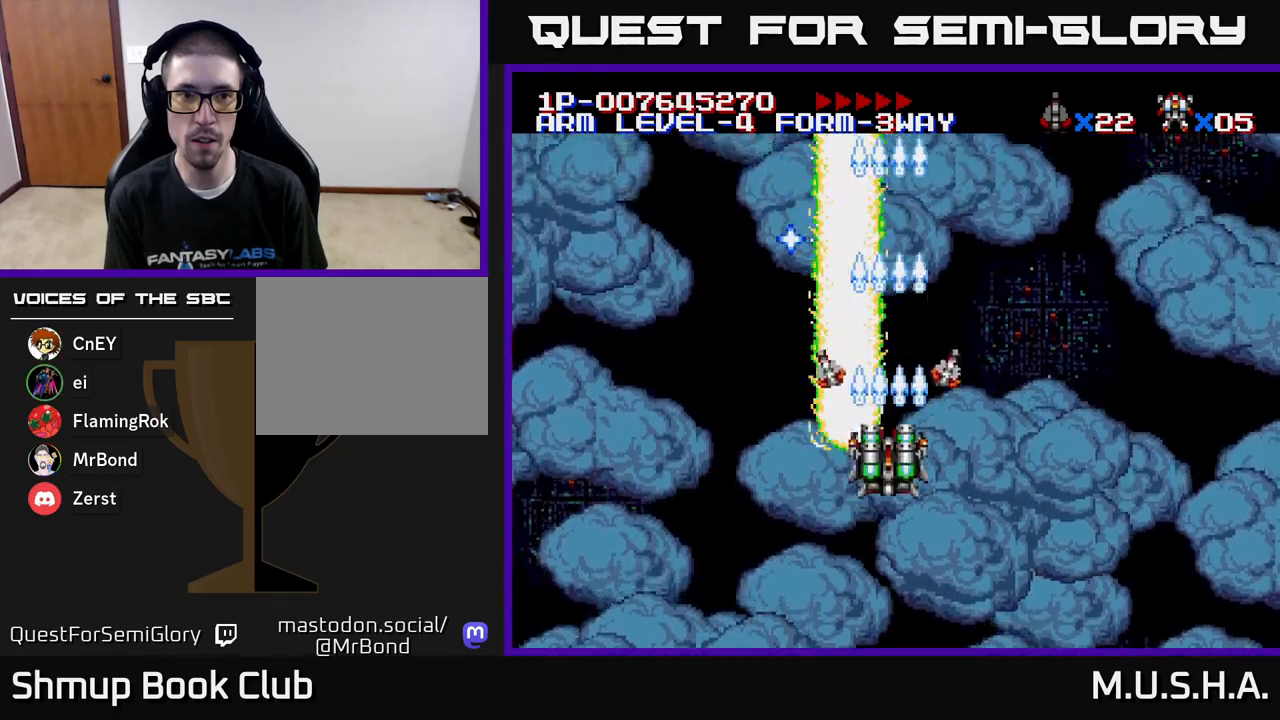
{"buttons": ["X", "Y"], "right_stick": "center", "events": [[217, "DPAD_DOWN", "up"], [250, "DPAD_LEFT", "down"], [417, "DPAD_LEFT", "up"]]}
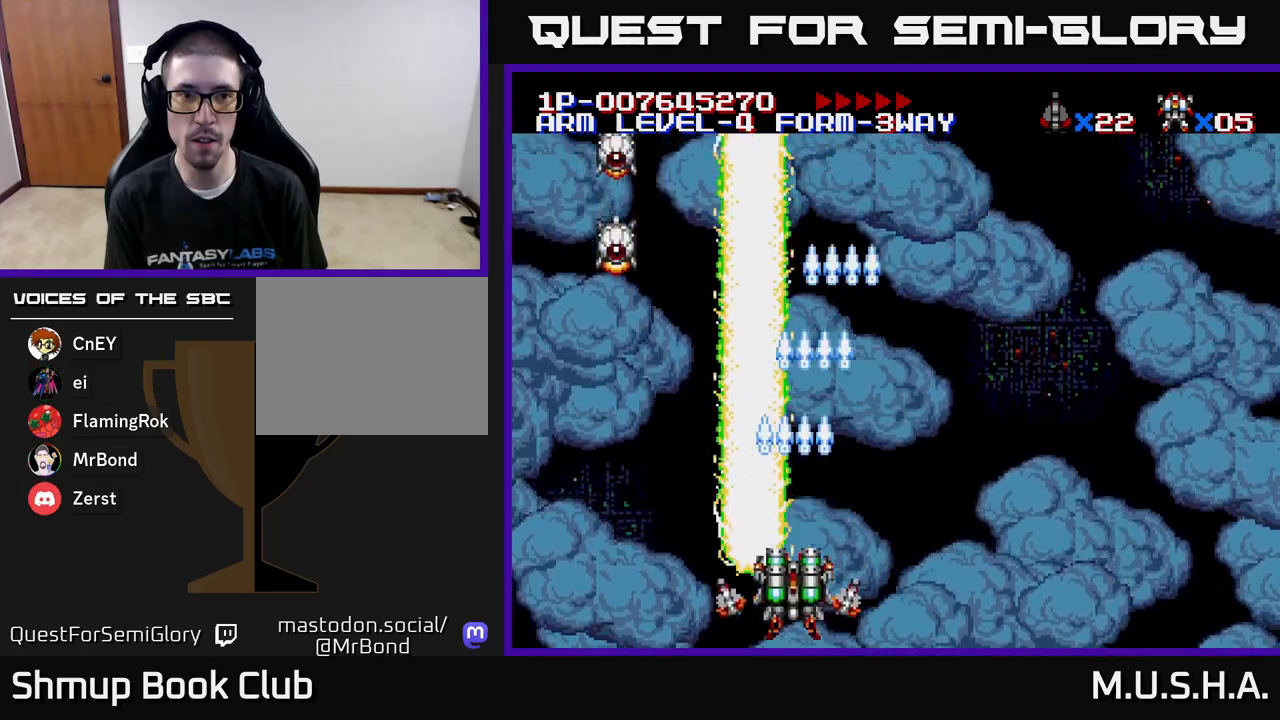
{"buttons": ["X", "Y"], "right_stick": "center", "events": [[133, "DPAD_LEFT", "down"], [417, "DPAD_LEFT", "up"]]}
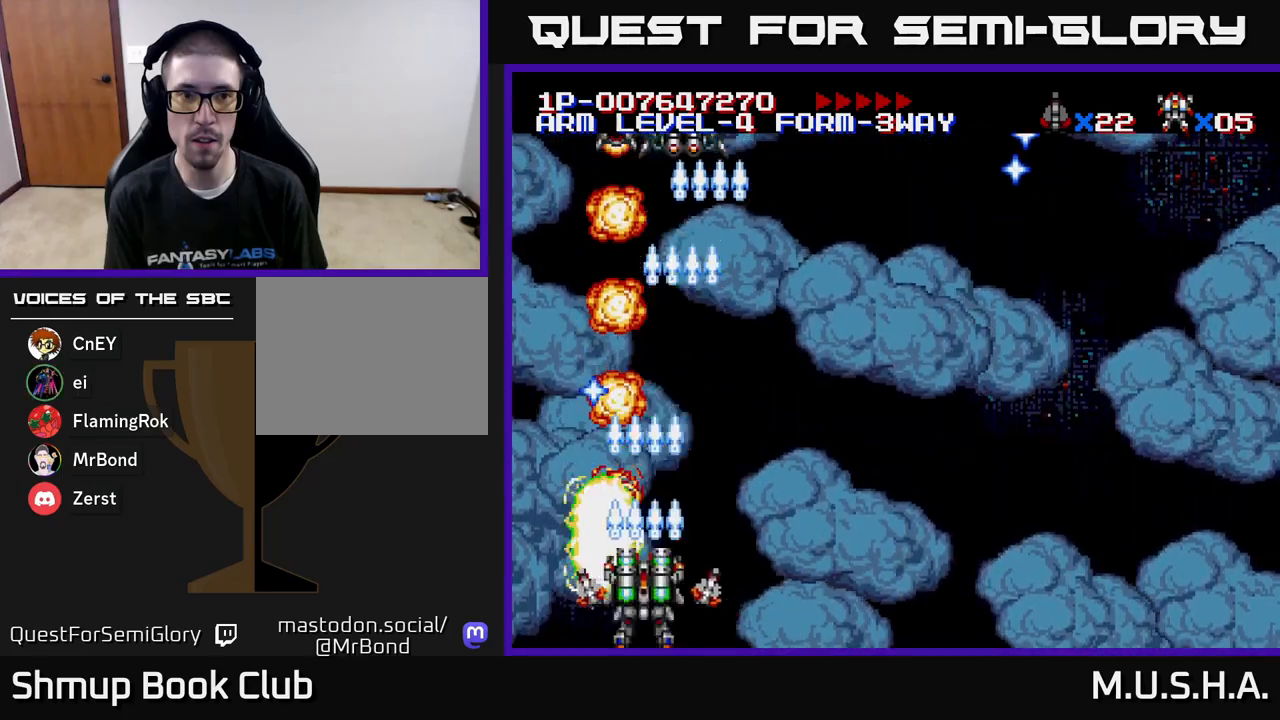
{"buttons": ["X", "Y"], "right_stick": "center", "events": [[217, "DPAD_UP", "down"], [400, "DPAD_UP", "up"]]}
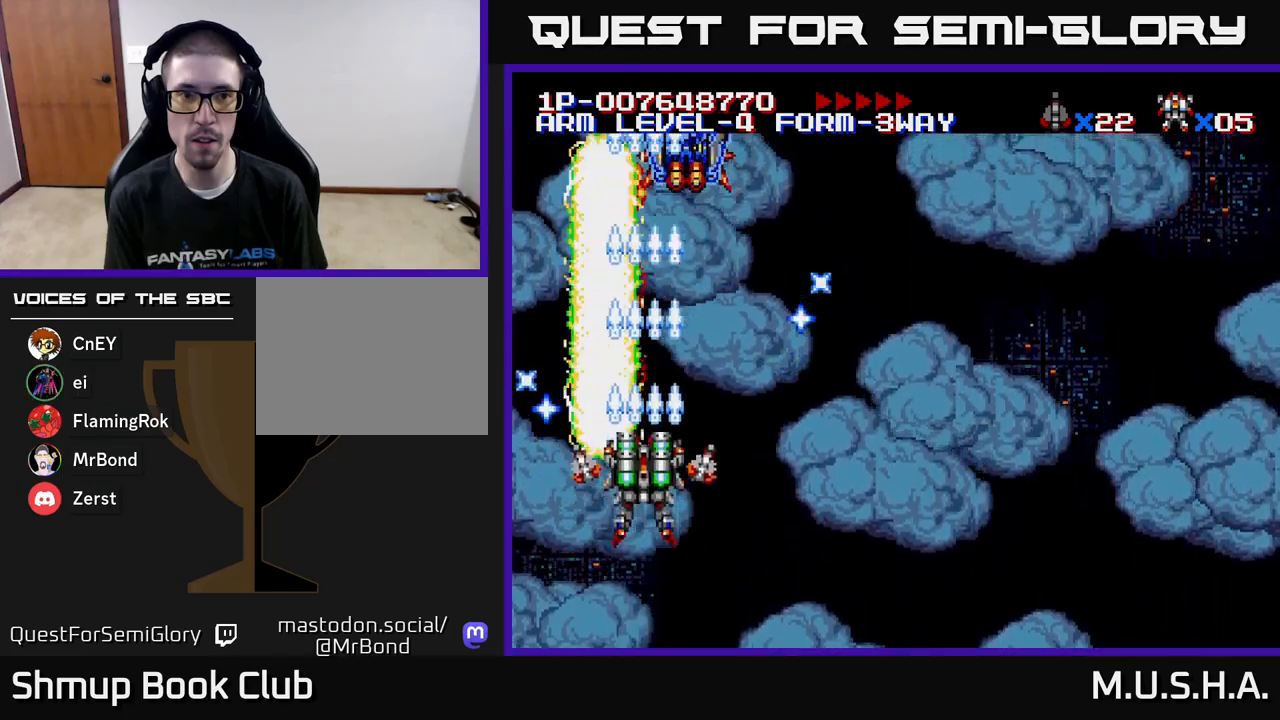
{"buttons": ["X", "Y", "DPAD_RIGHT"], "right_stick": "center", "events": [[383, "DPAD_RIGHT", "down"]]}
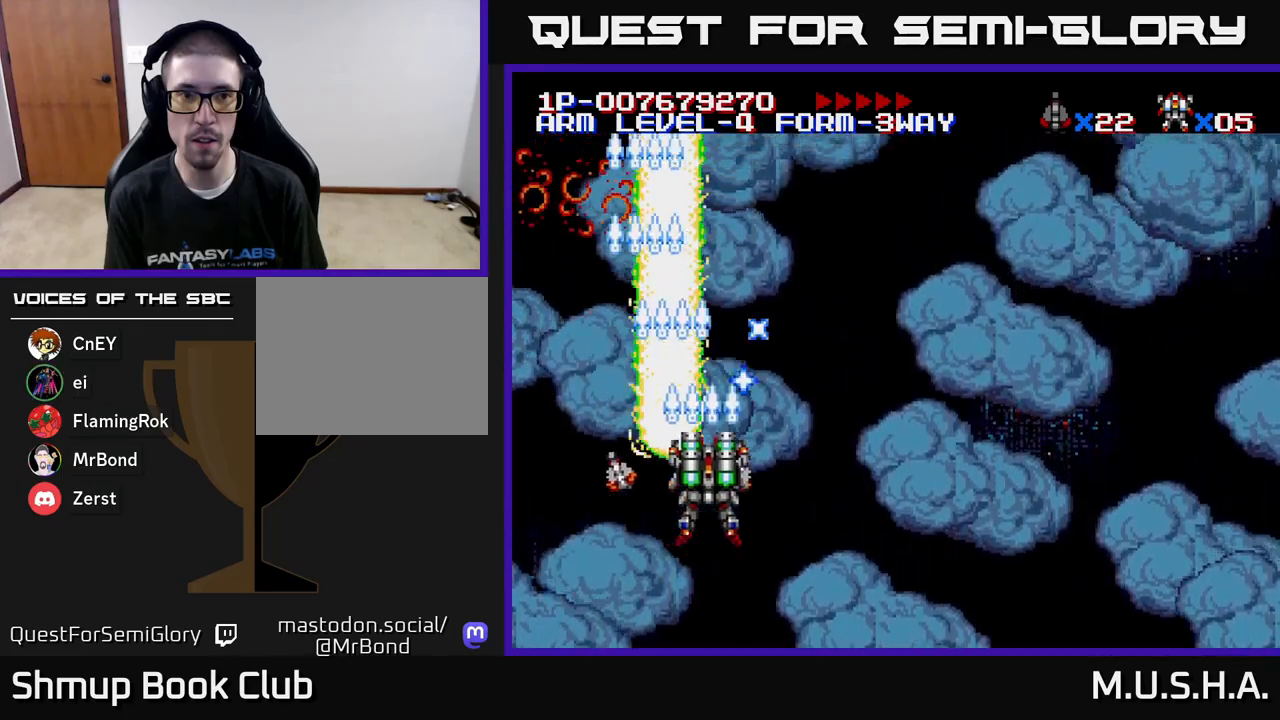
{"buttons": ["X", "Y", "DPAD_RIGHT"], "right_stick": "center", "events": []}
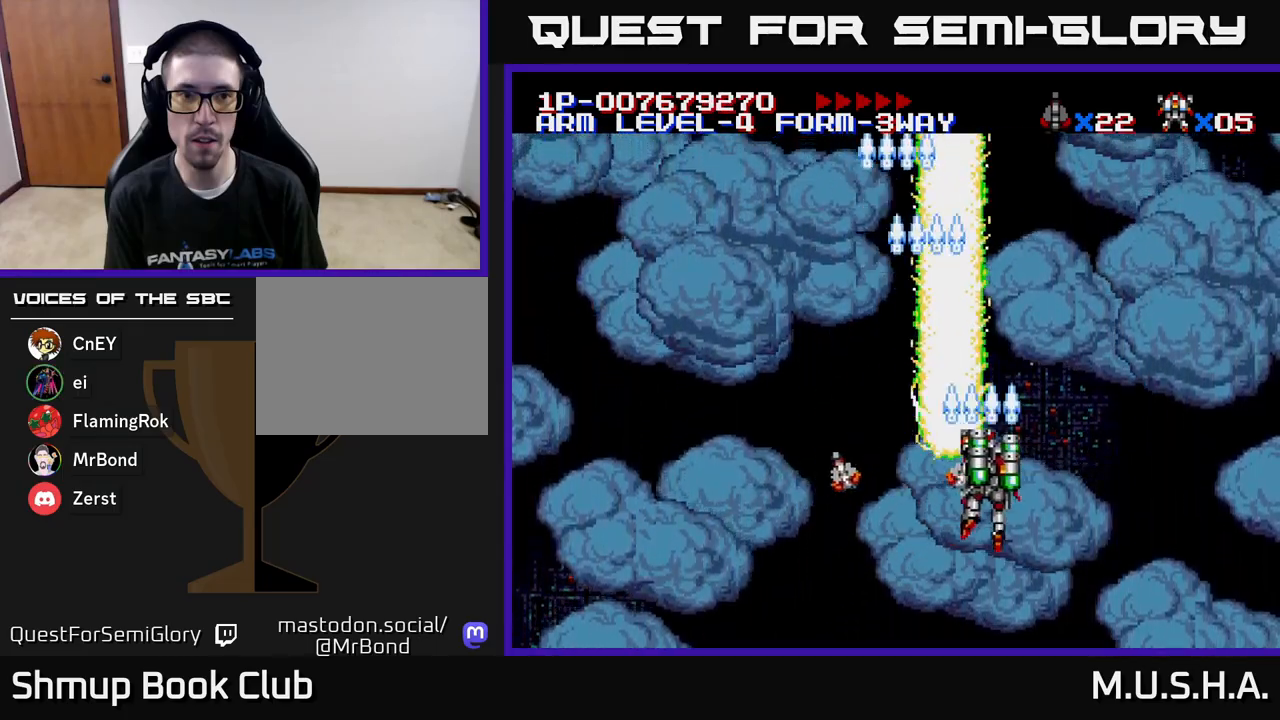
{"buttons": ["X", "Y", "DPAD_LEFT"], "right_stick": "center", "events": [[333, "DPAD_RIGHT", "up"], [350, "DPAD_DOWN", "down"], [417, "DPAD_DOWN", "up"], [417, "DPAD_LEFT", "down"]]}